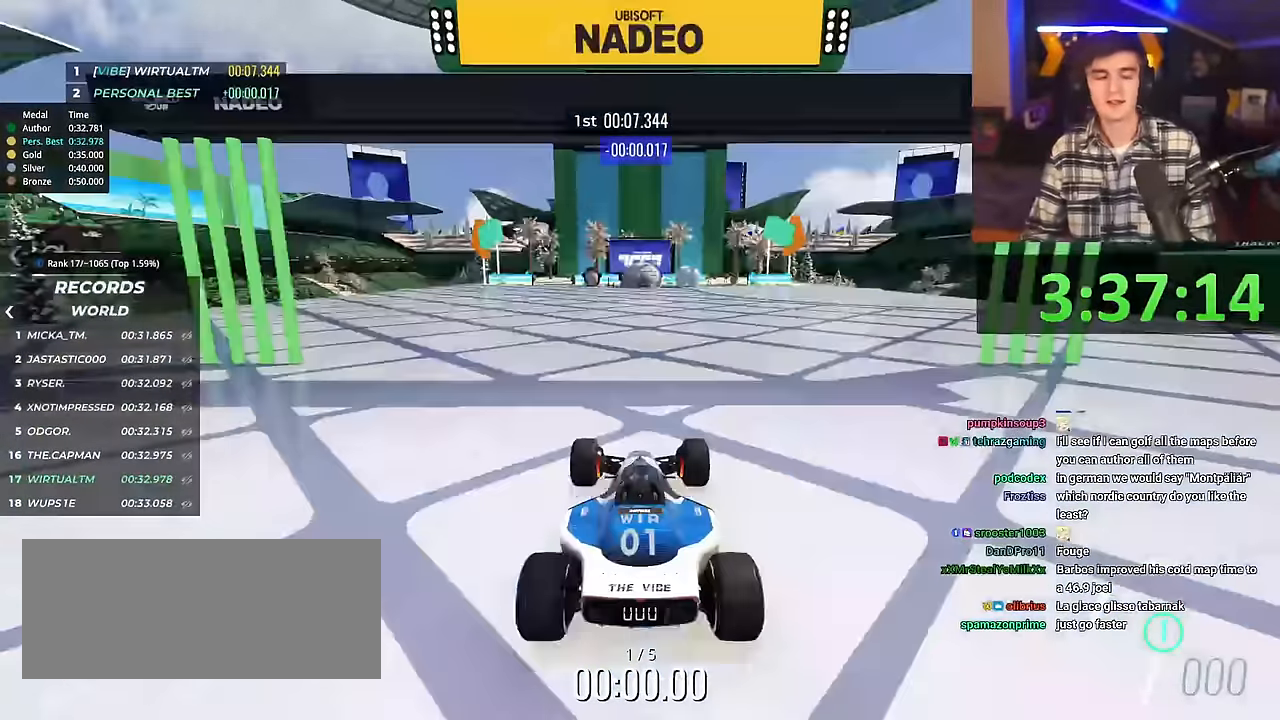
Gameplay with keyboard; each line is a JSON object with the keys held at the frame after it. "events" lists presses ("down") and releases ("up") of "brake", "down", "left", "right" and "up" between this image and that frame as [ms after this image, input, new state], when the widget could be followed in between. No other keys are recorded. Mouse input is not recorded. Key names are as the overlay labels them; some are game actions (e.g. jump) rather than physical keys.
{"keys": ["right", "up"], "events": [[50, "right", "down"]]}
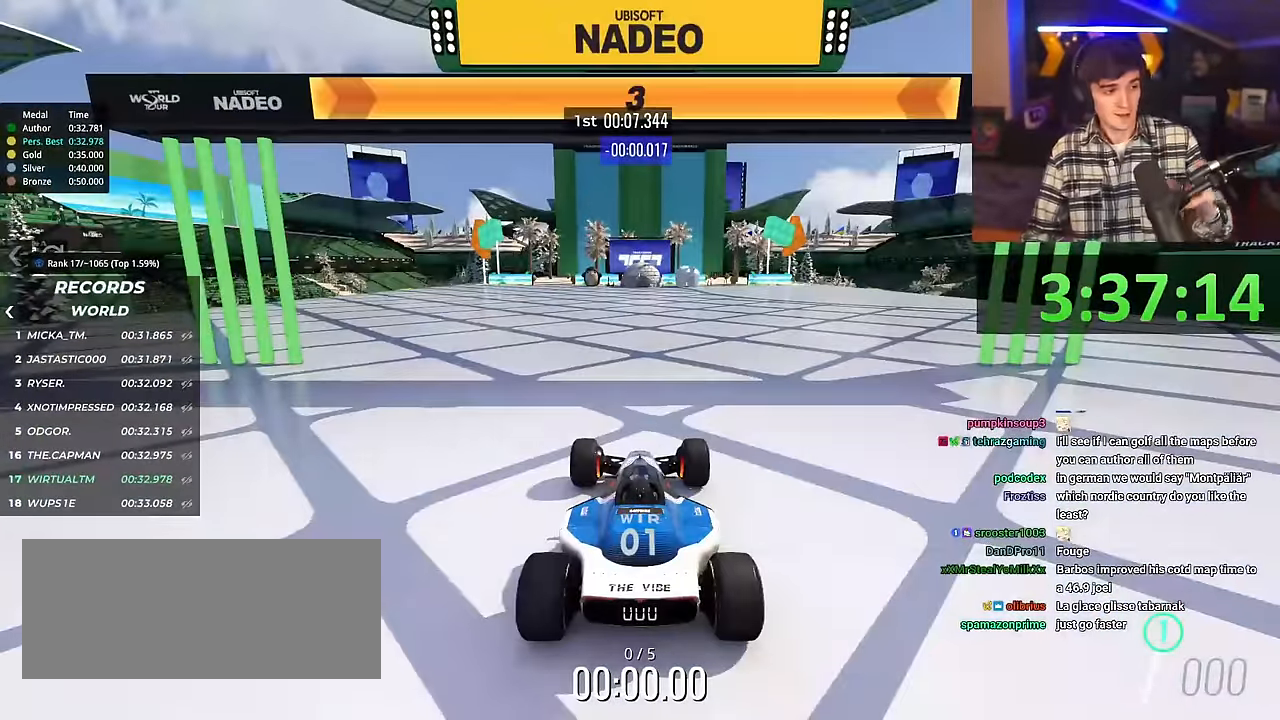
{"keys": ["right", "up"], "events": []}
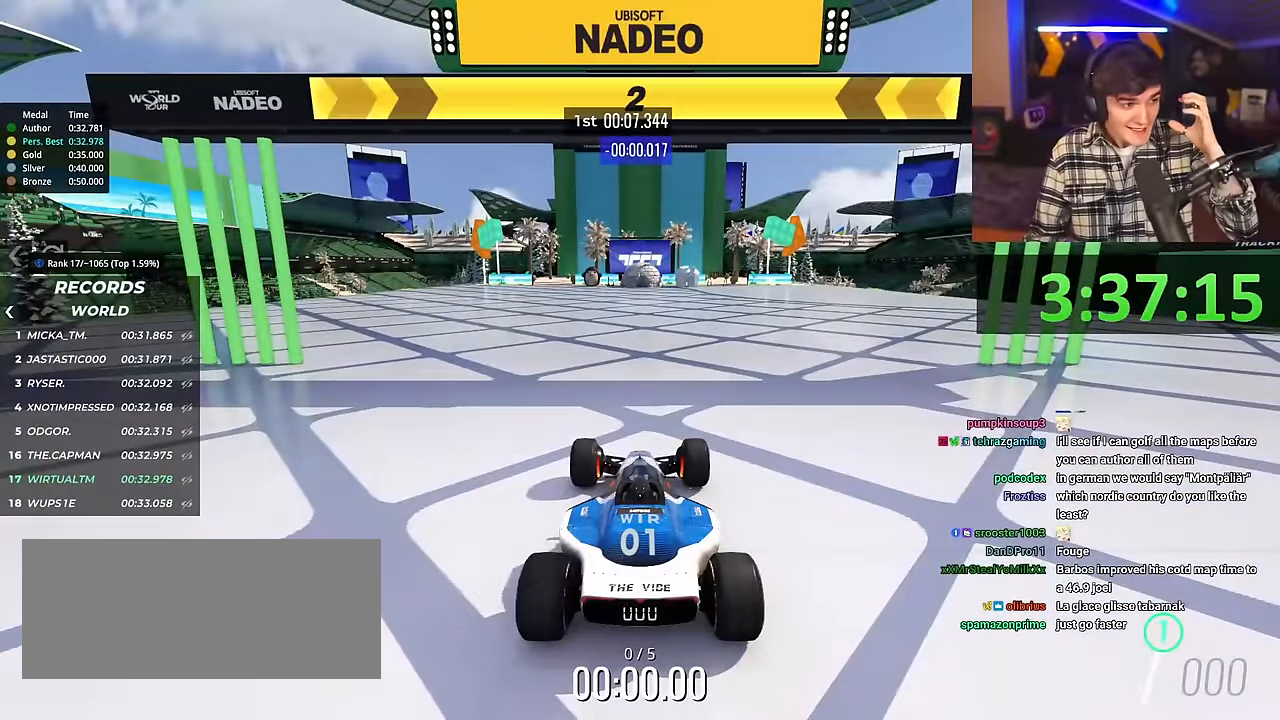
{"keys": ["right", "up"], "events": []}
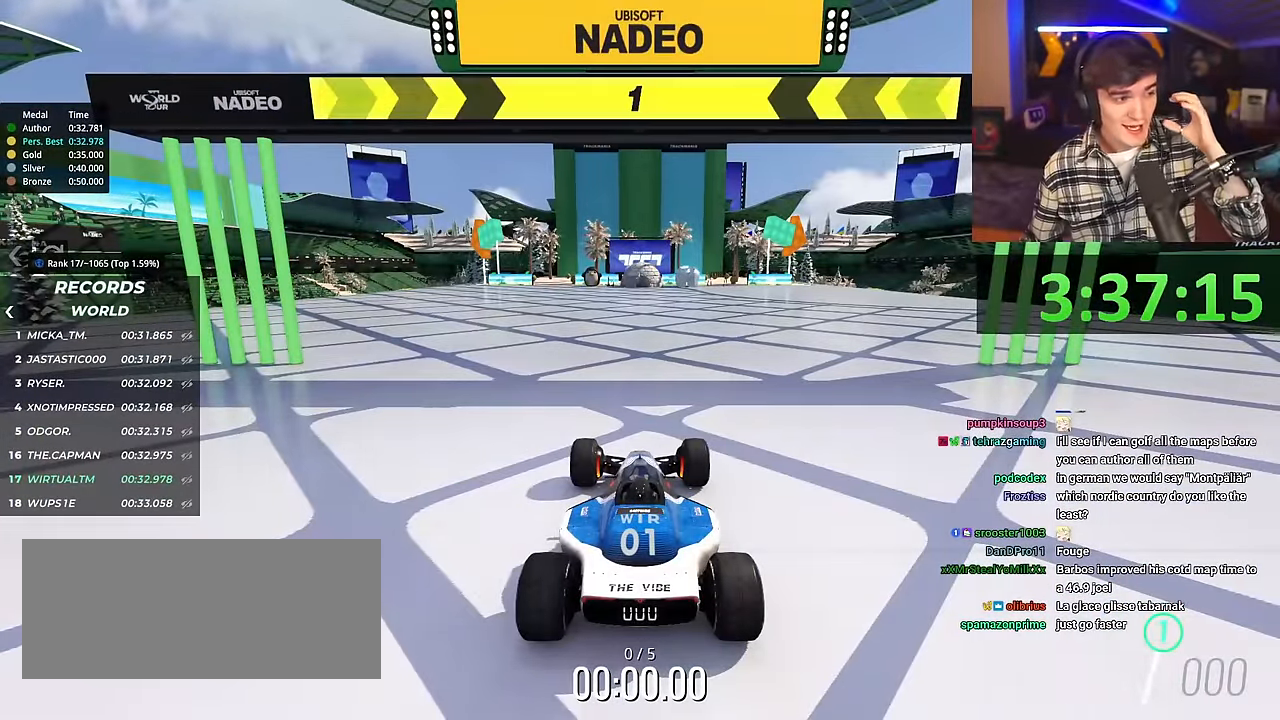
{"keys": ["right", "up"], "events": []}
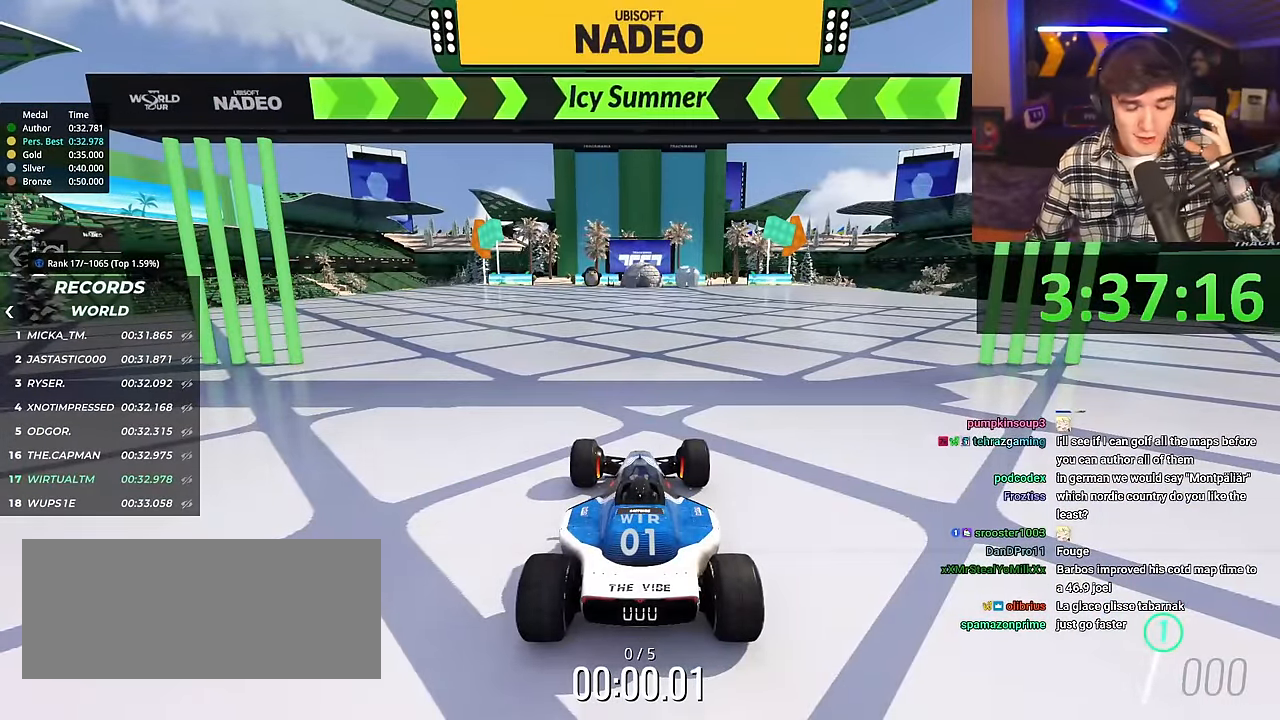
{"keys": ["up"], "events": [[350, "right", "up"]]}
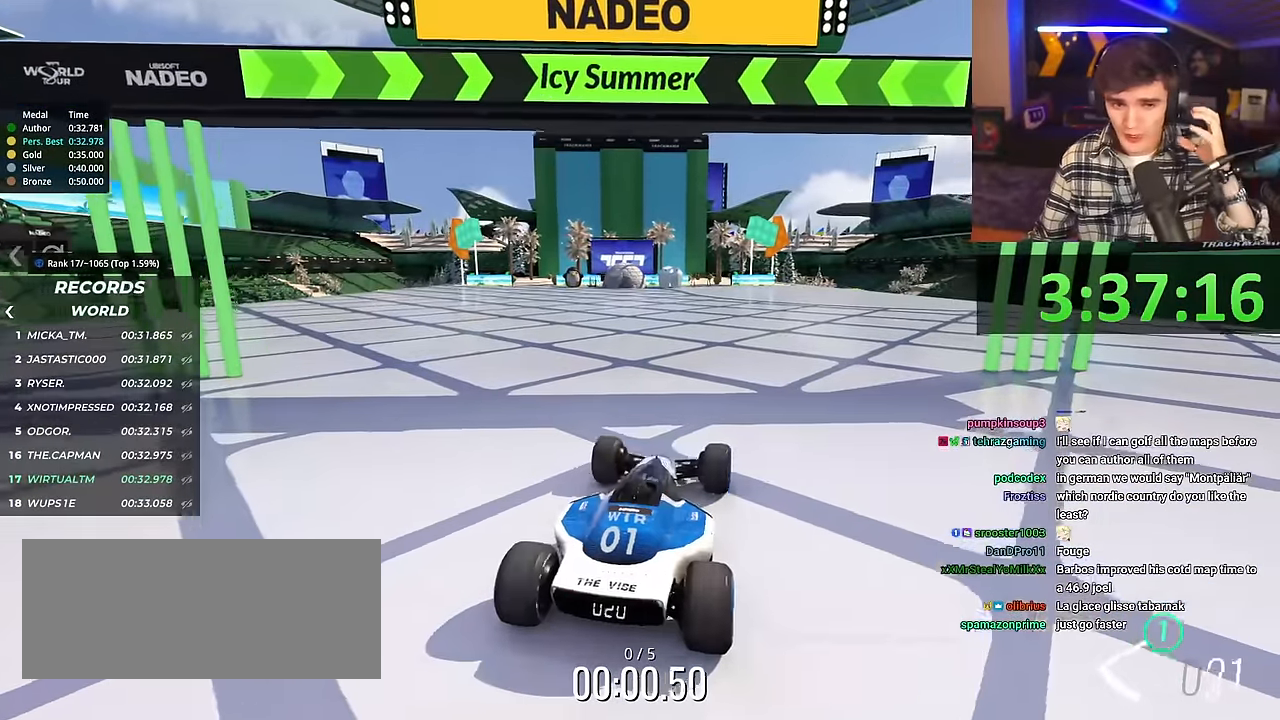
{"keys": ["up"], "events": [[84, "left", "down"], [134, "left", "up"]]}
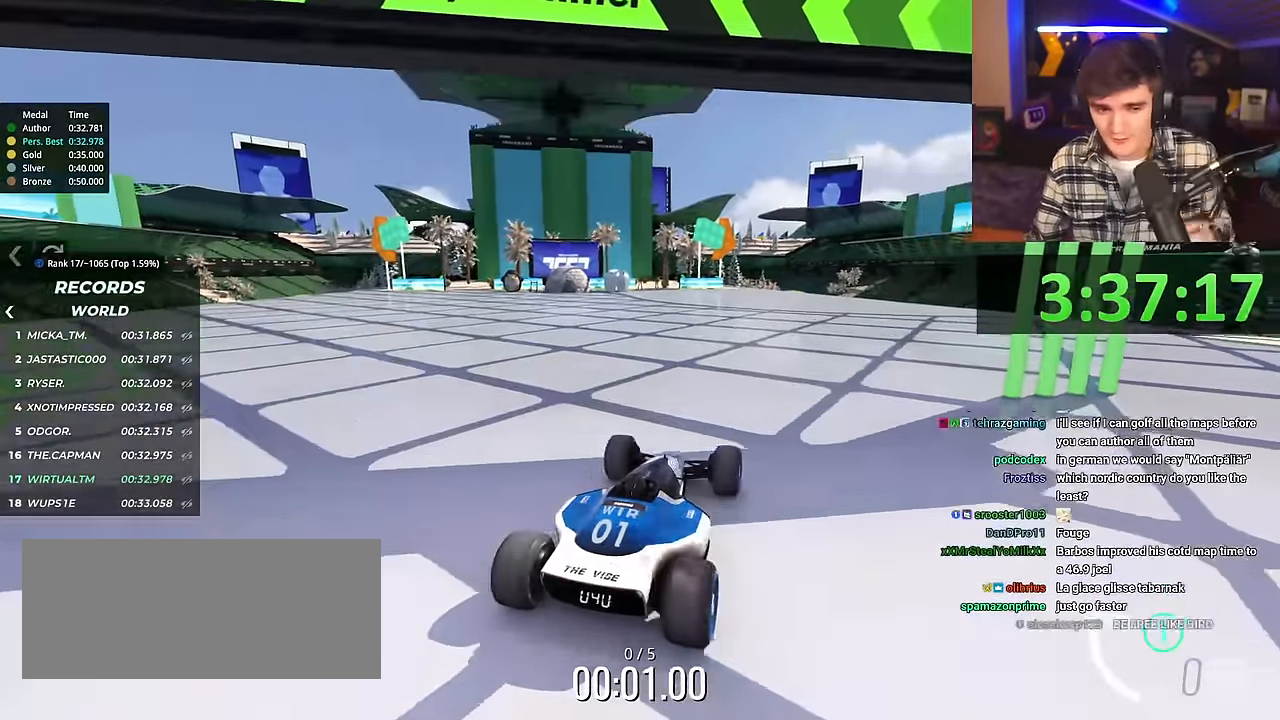
{"keys": ["up"], "events": []}
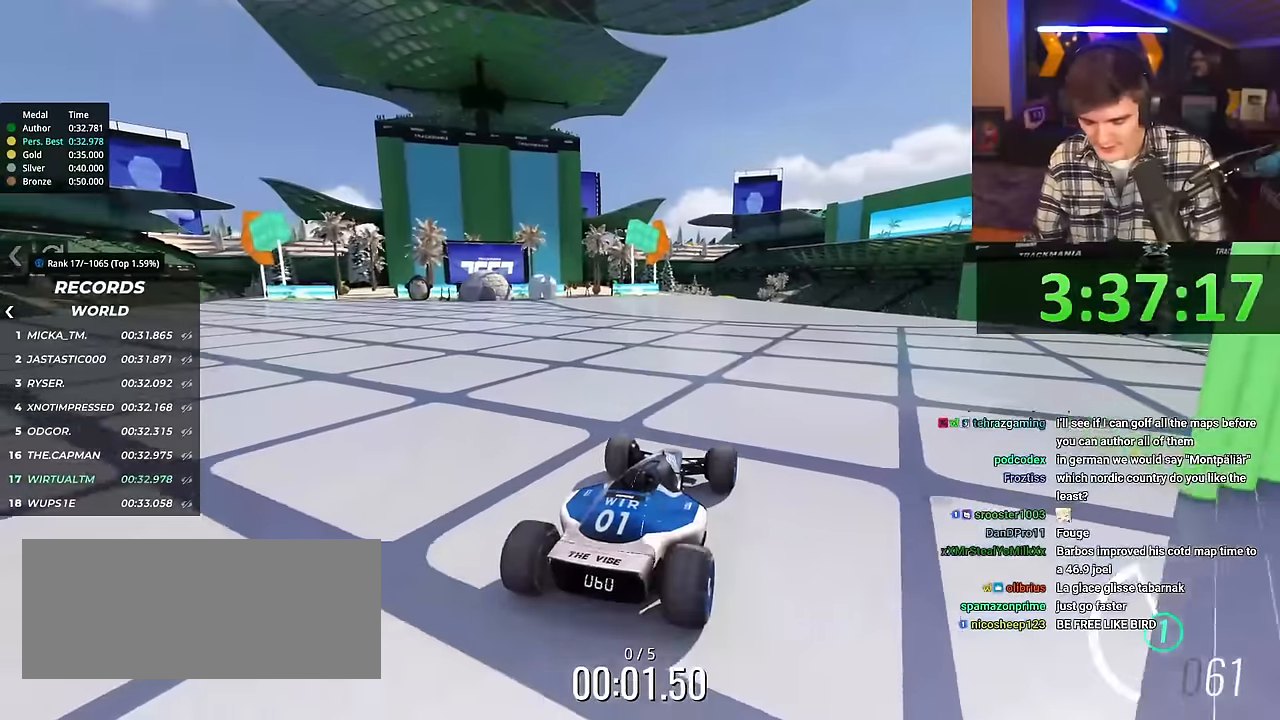
{"keys": ["up"], "events": []}
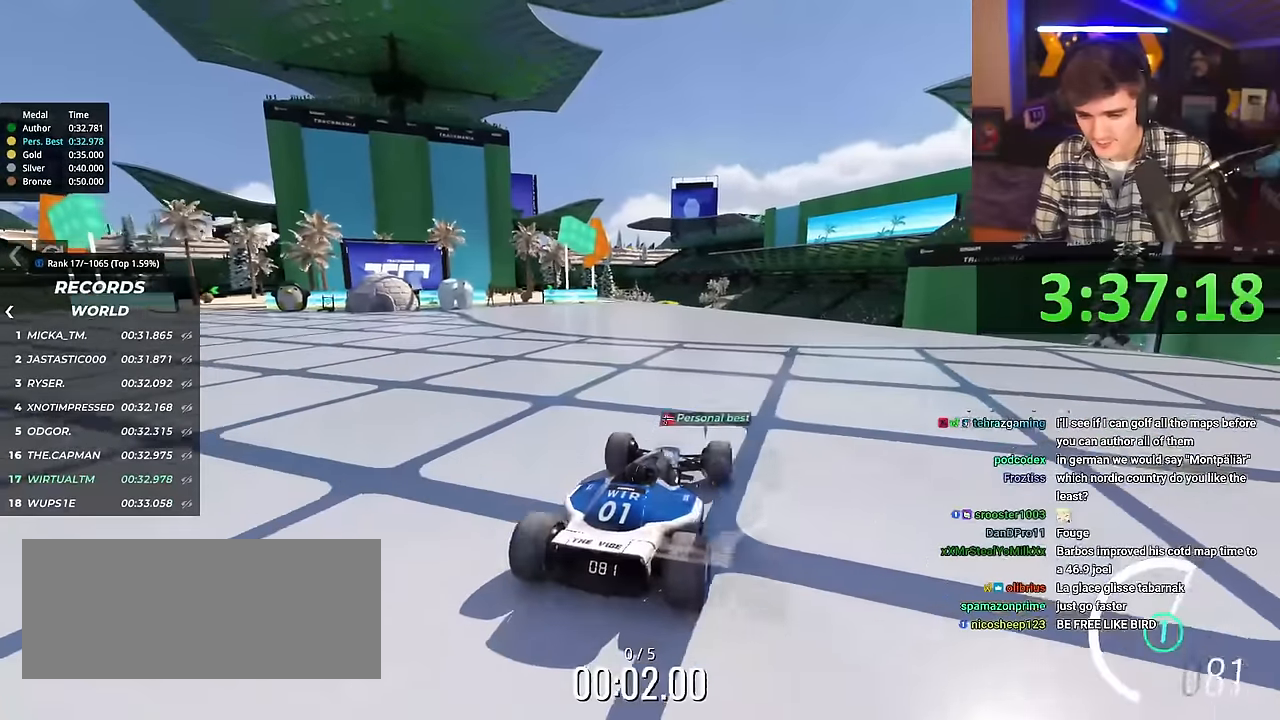
{"keys": ["up"], "events": [[33, "left", "down"], [83, "left", "up"]]}
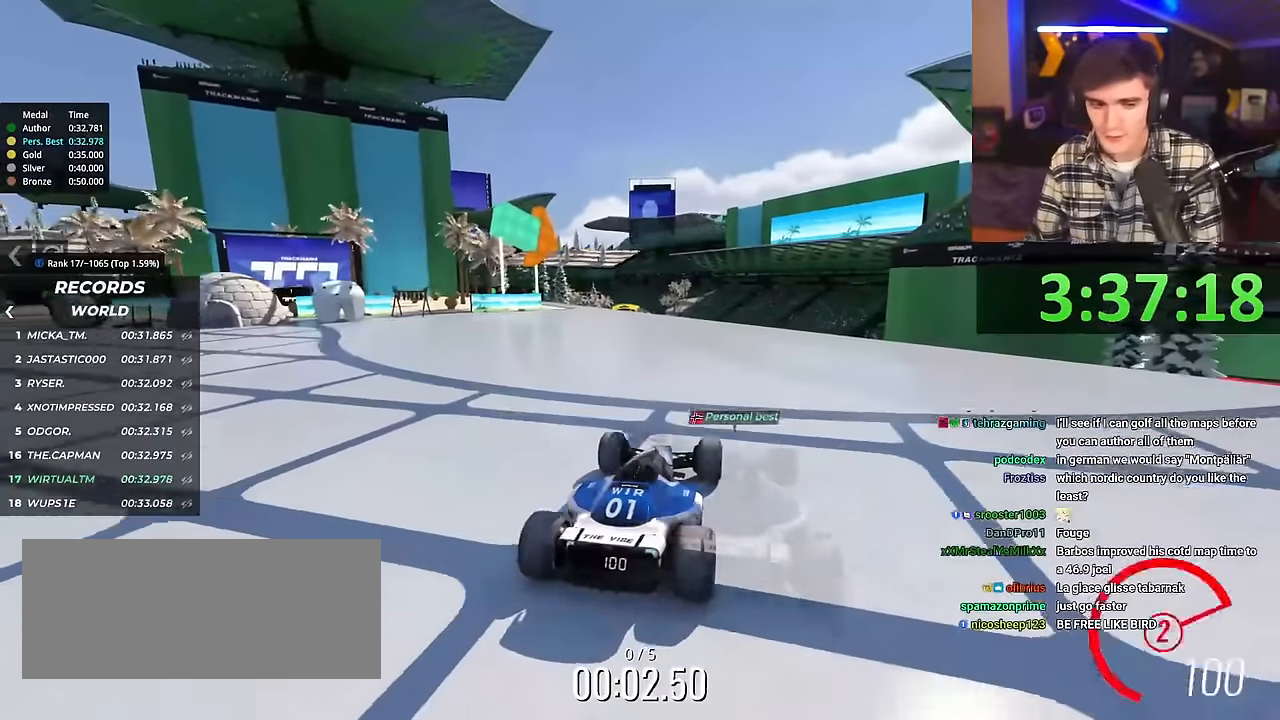
{"keys": ["up"], "events": []}
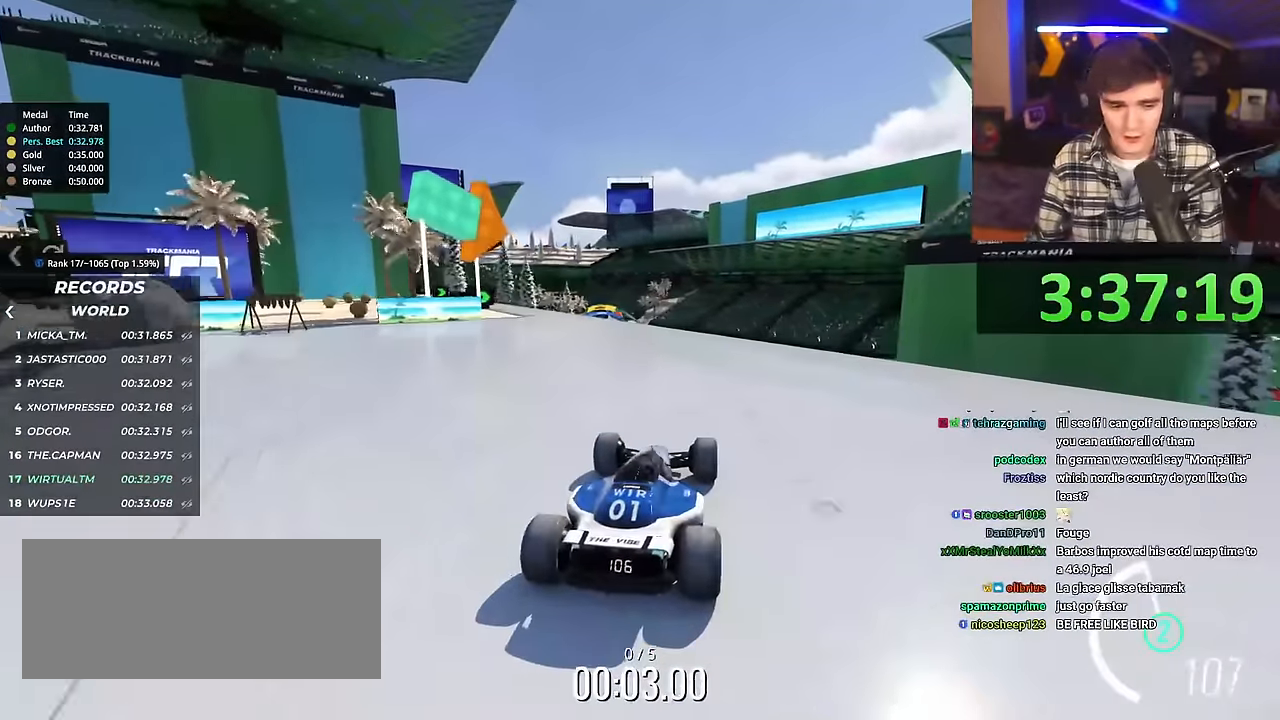
{"keys": ["up"], "events": []}
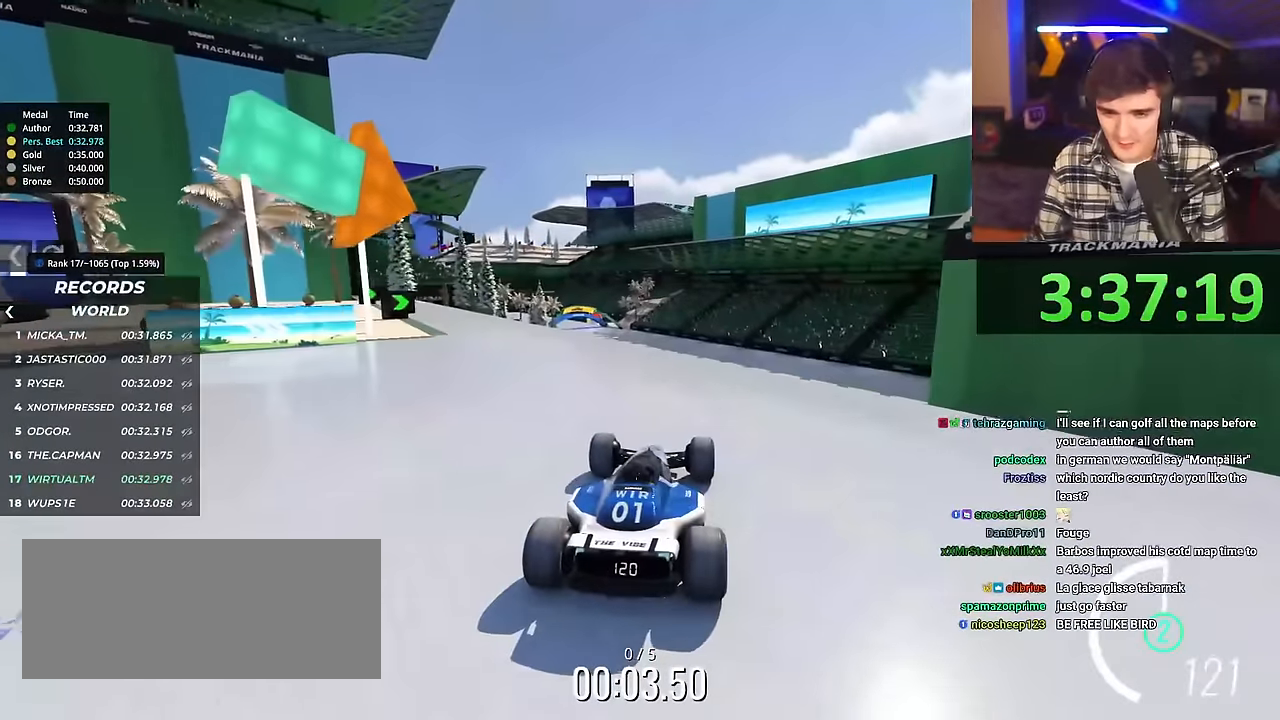
{"keys": ["up"], "events": []}
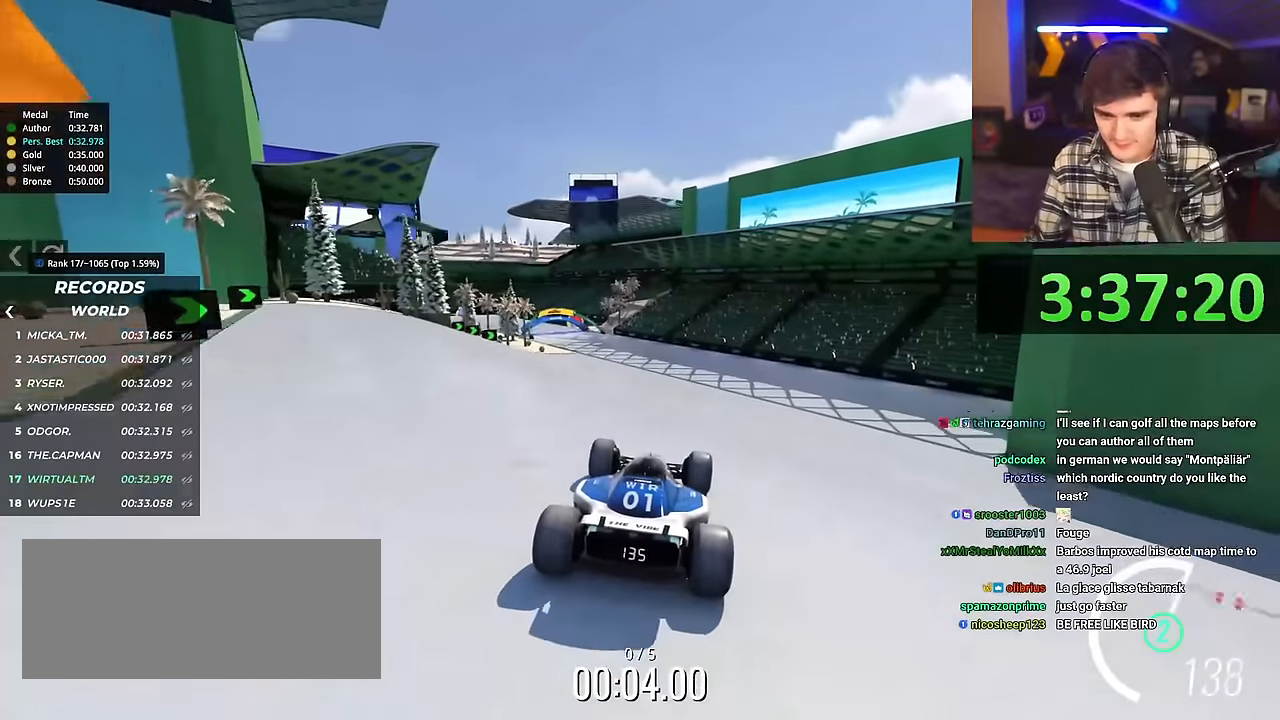
{"keys": ["left", "up"], "events": [[283, "left", "down"]]}
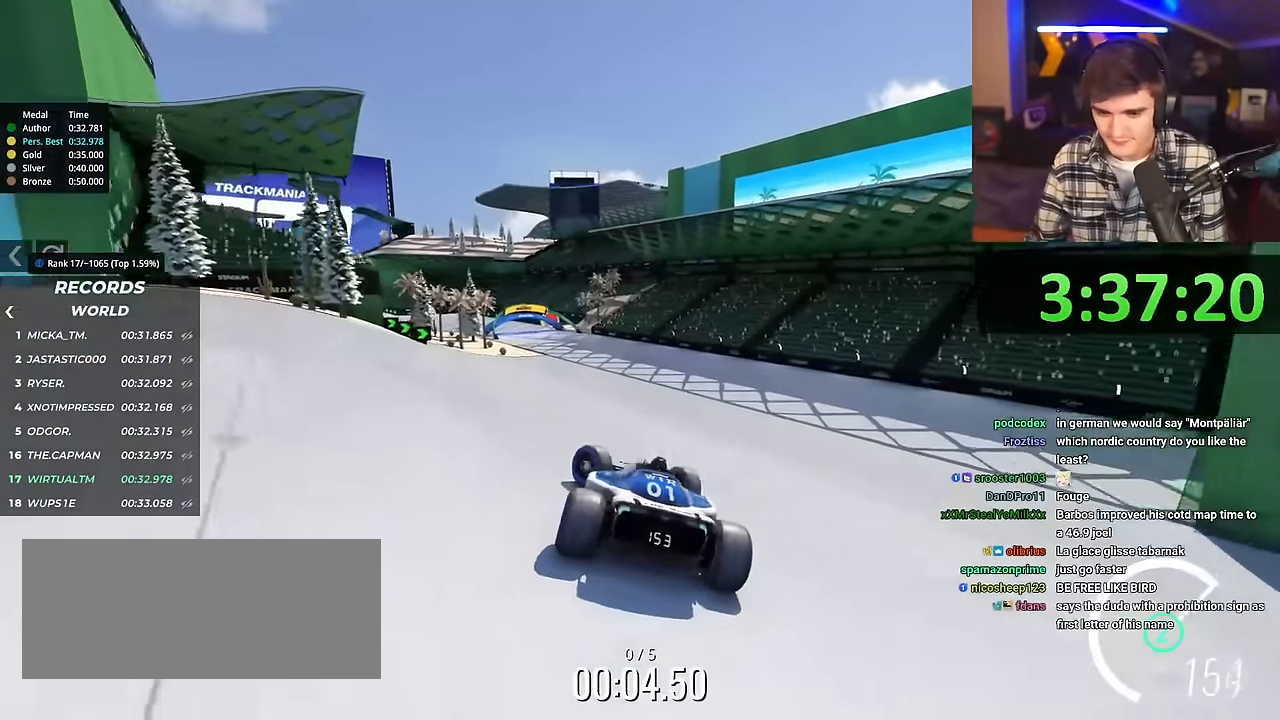
{"keys": ["right", "up"], "events": [[200, "left", "up"], [401, "right", "down"]]}
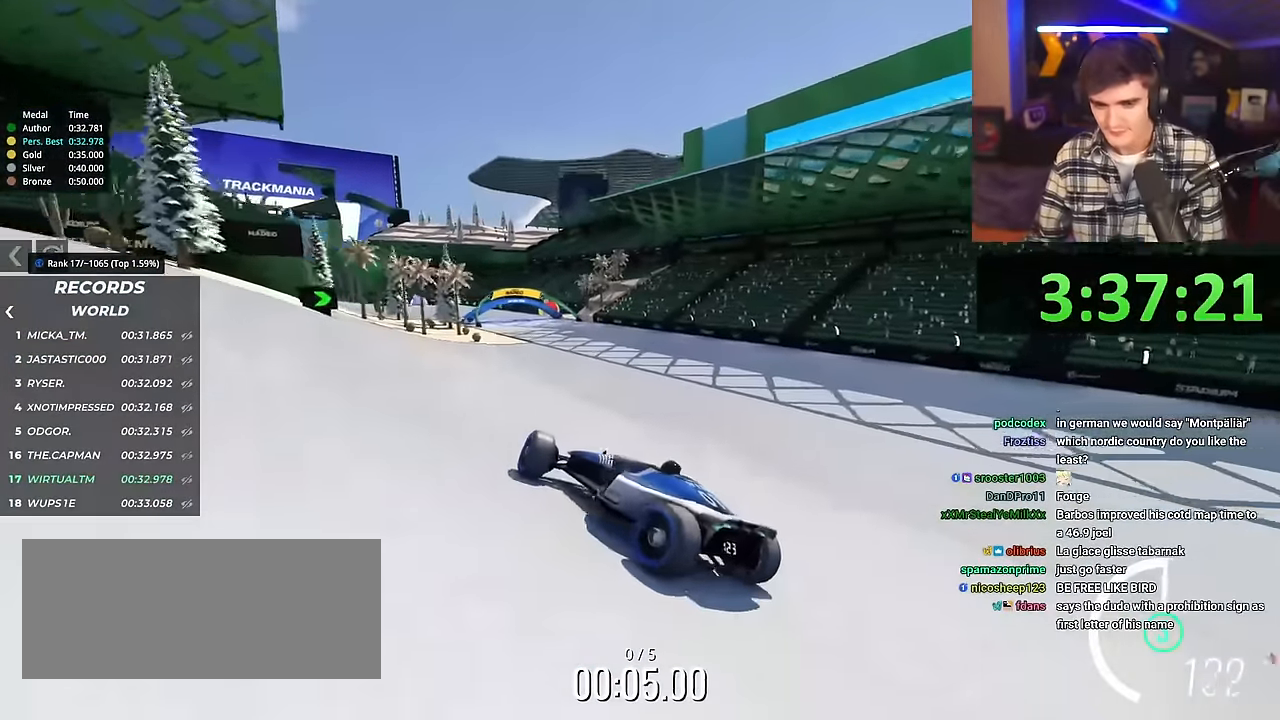
{"keys": ["right", "up"], "events": []}
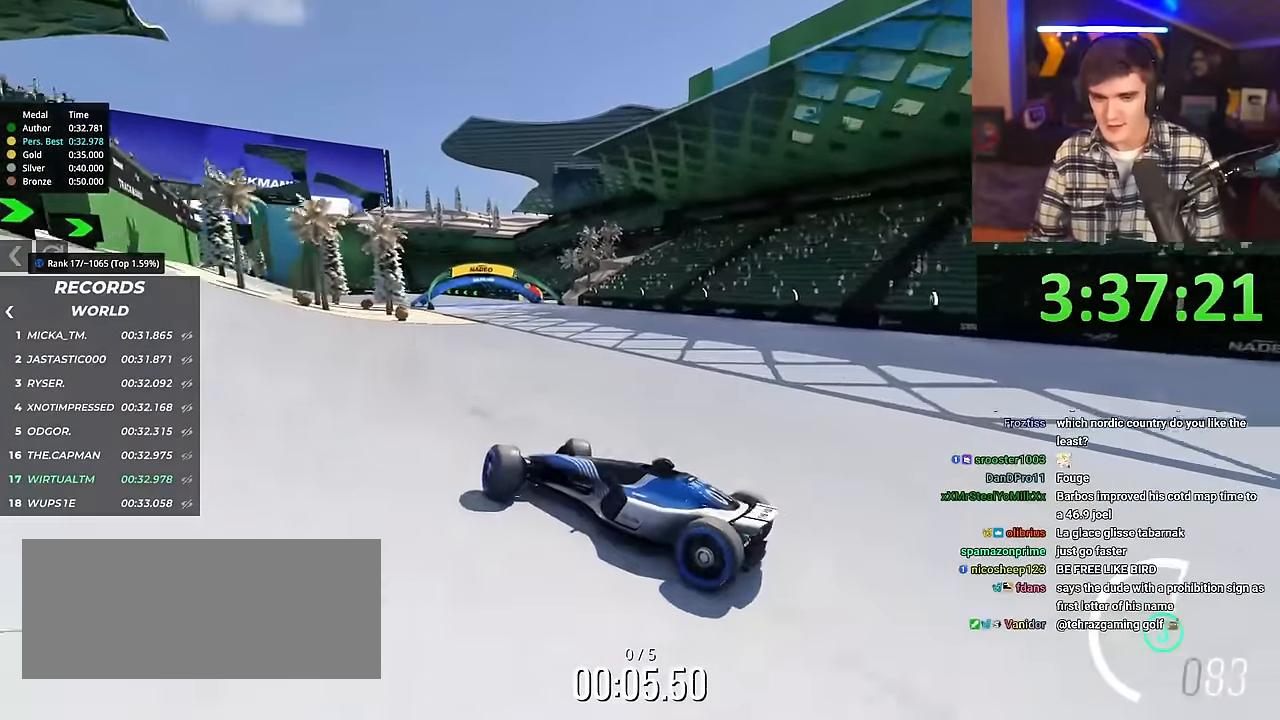
{"keys": ["right", "up"], "events": []}
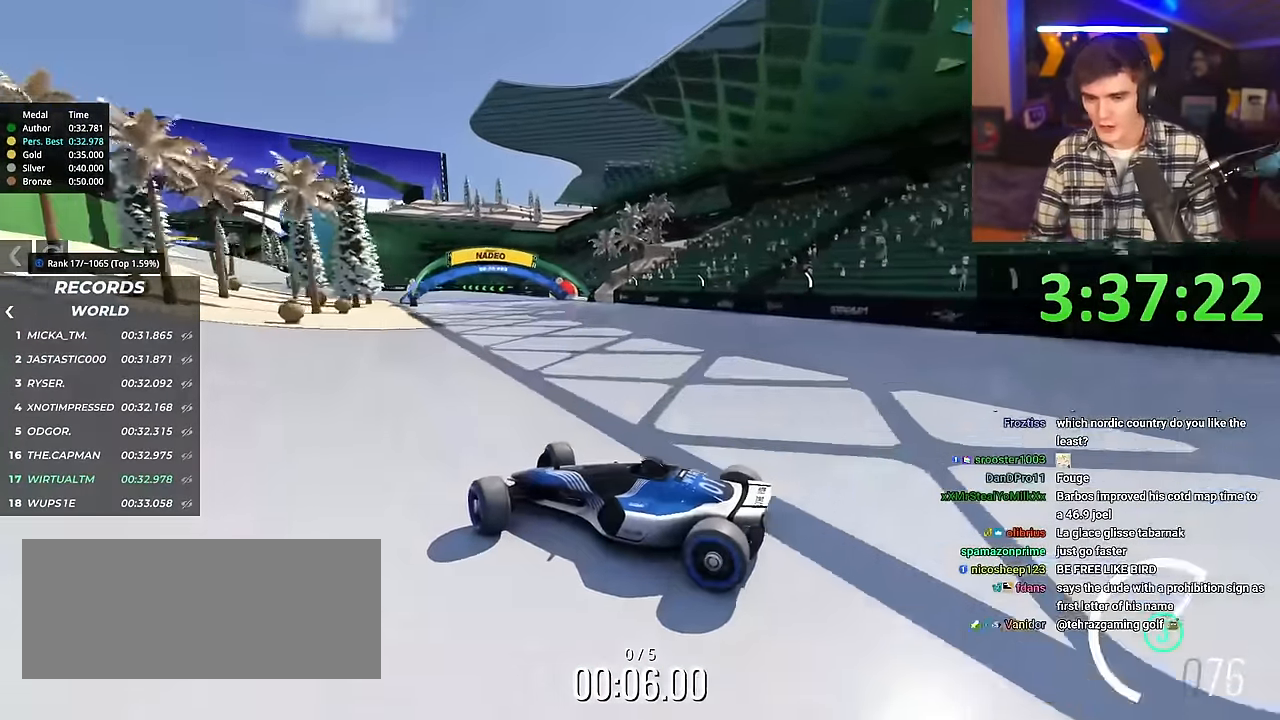
{"keys": ["right", "up"], "events": [[16, "brake", "down"], [66, "brake", "up"], [400, "brake", "down"], [450, "brake", "up"]]}
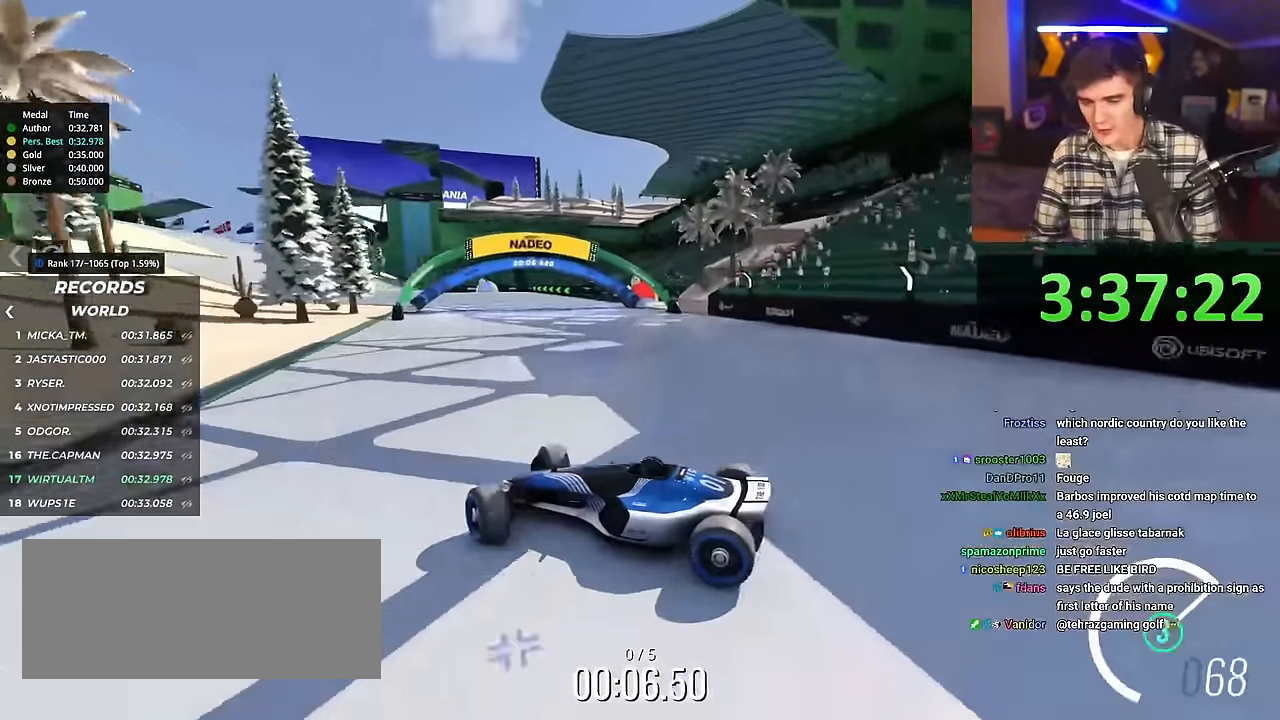
{"keys": ["right", "up"], "events": []}
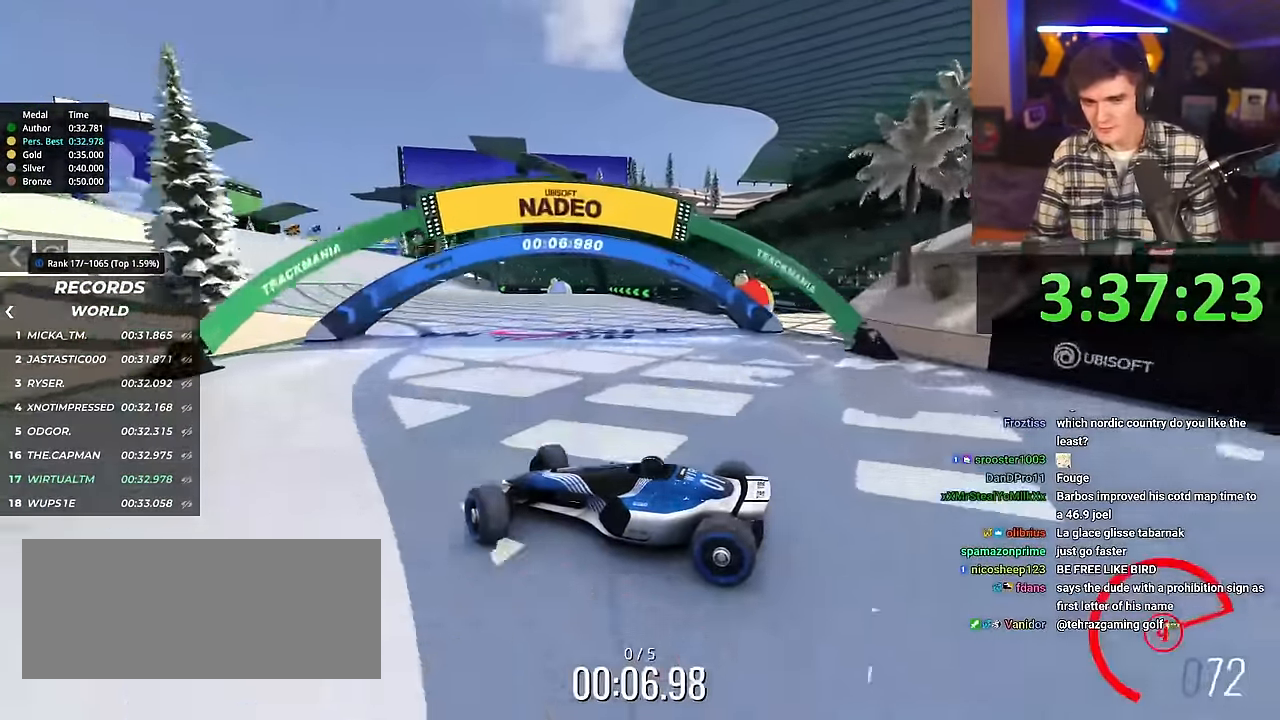
{"keys": ["right", "up"], "events": [[233, "brake", "down"], [283, "brake", "up"]]}
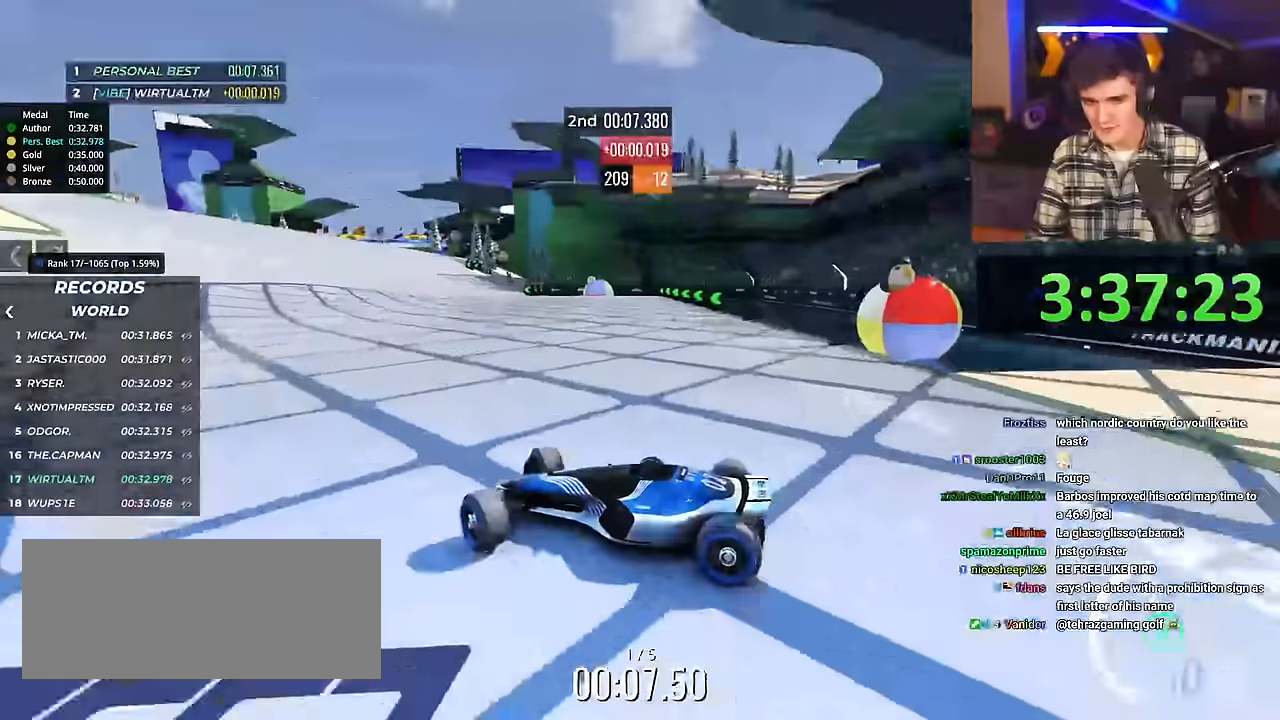
{"keys": ["right", "up"], "events": [[67, "brake", "down"], [117, "brake", "up"]]}
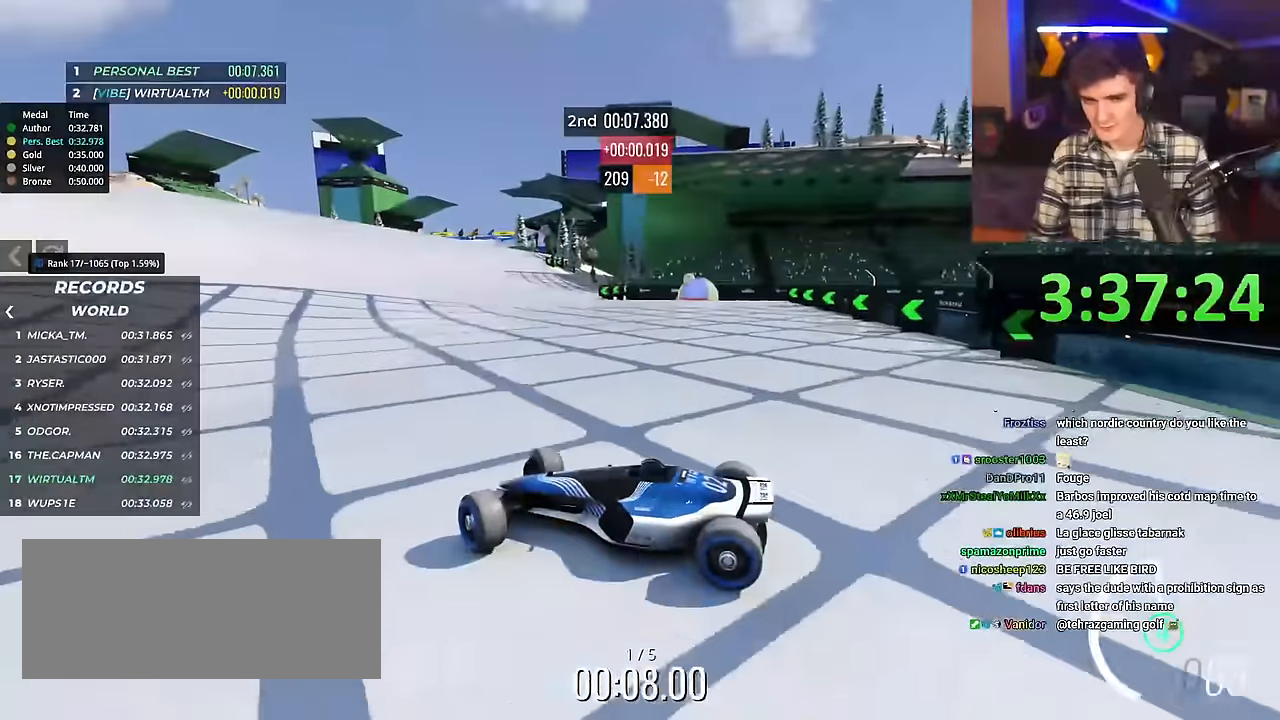
{"keys": ["right", "up"], "events": [[217, "brake", "down"], [250, "brake", "up"]]}
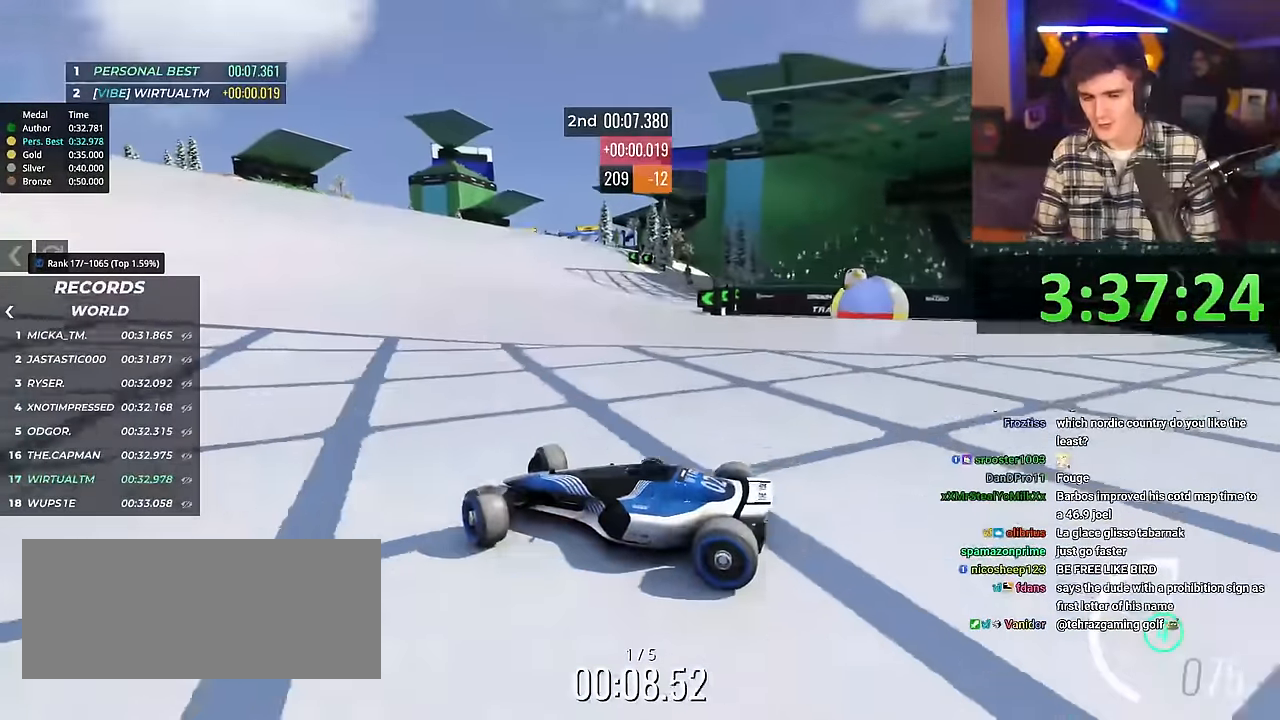
{"keys": ["right", "up"], "events": []}
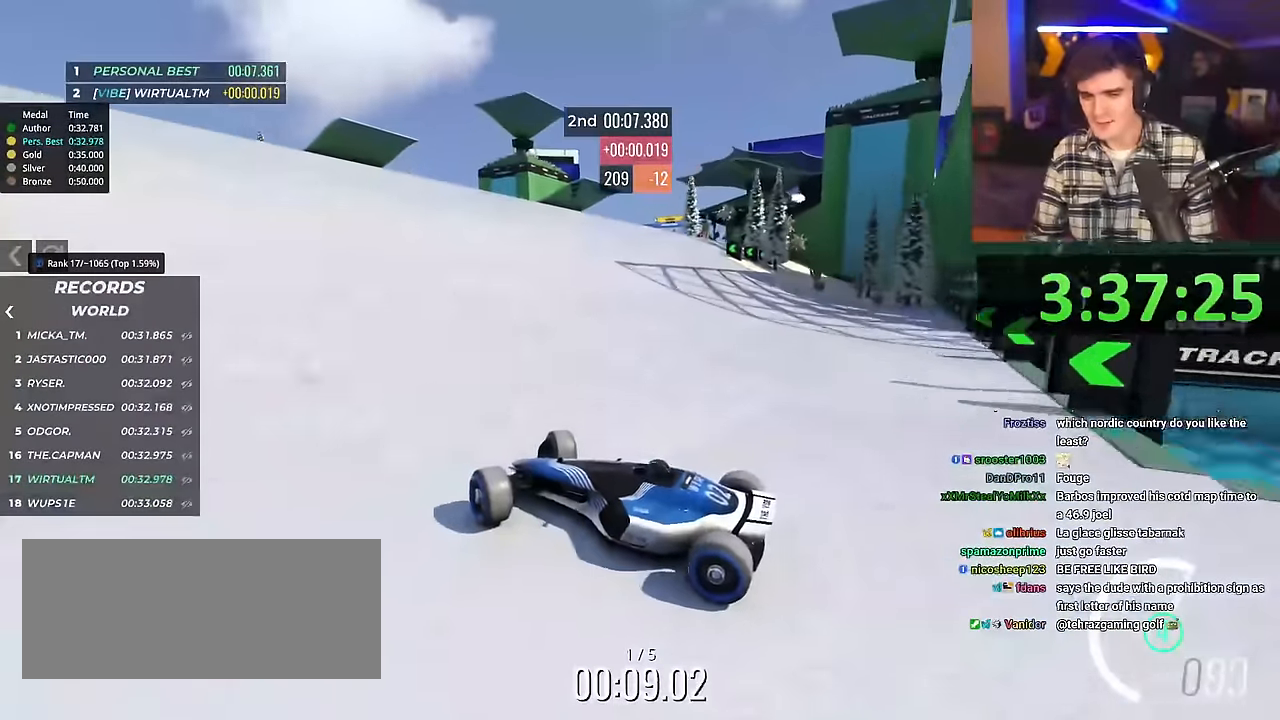
{"keys": ["right", "up"], "events": []}
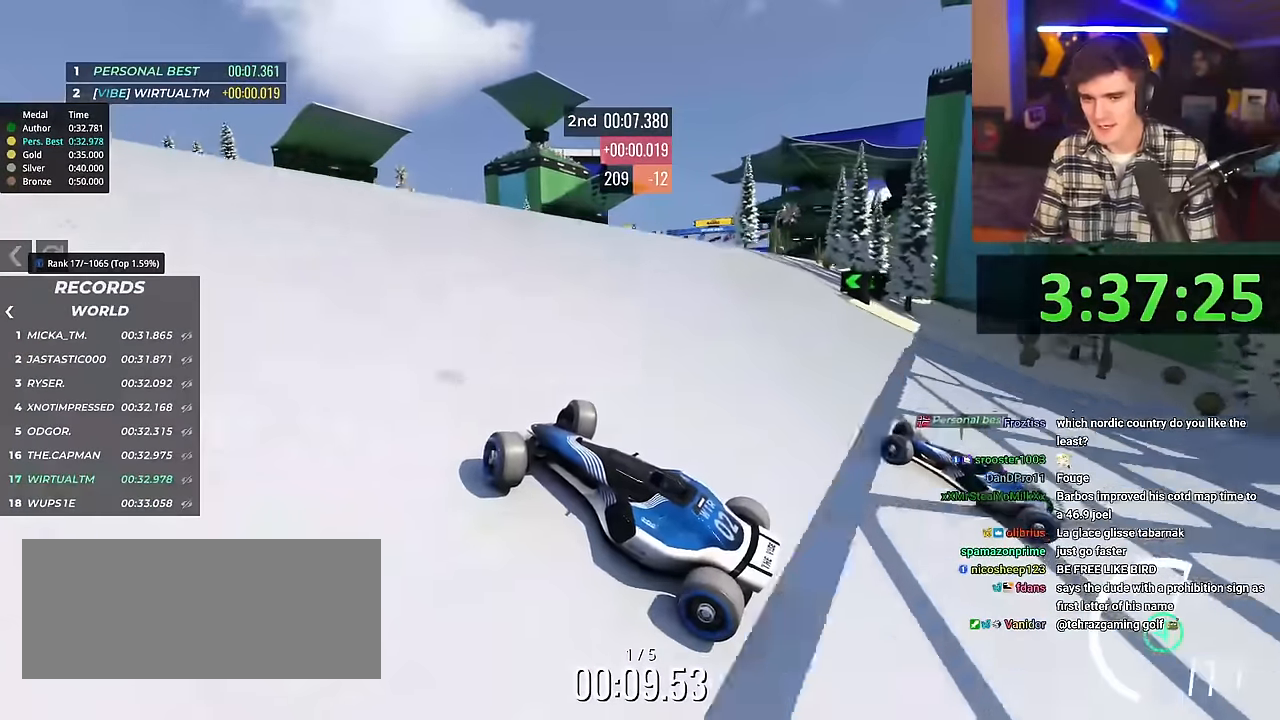
{"keys": ["right", "up"], "events": []}
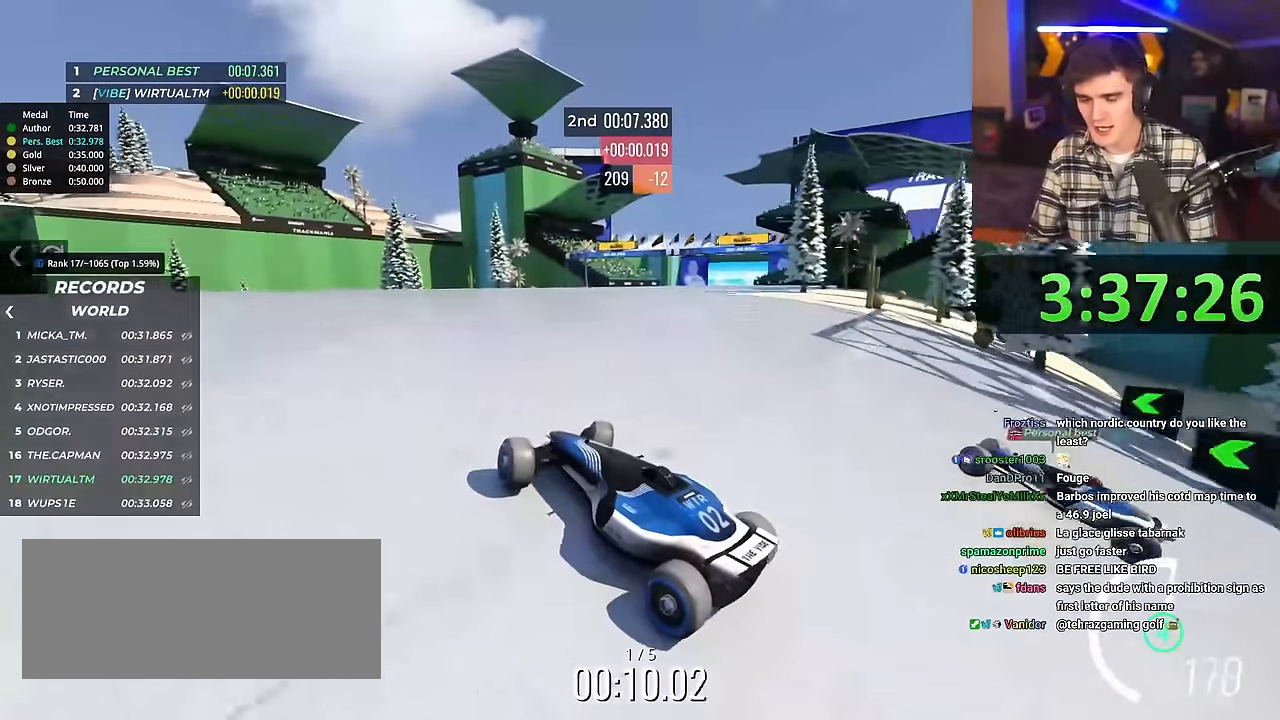
{"keys": ["right", "up"], "events": []}
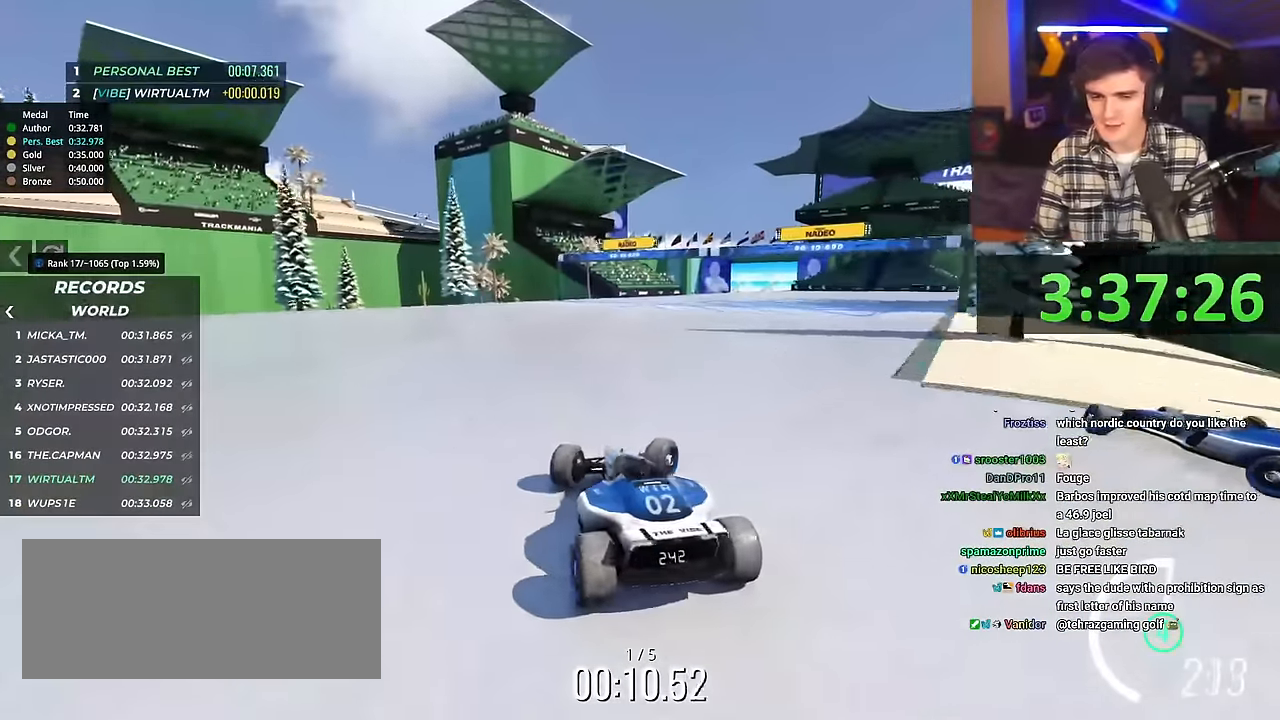
{"keys": ["left", "up"], "events": [[150, "right", "up"], [184, "left", "down"]]}
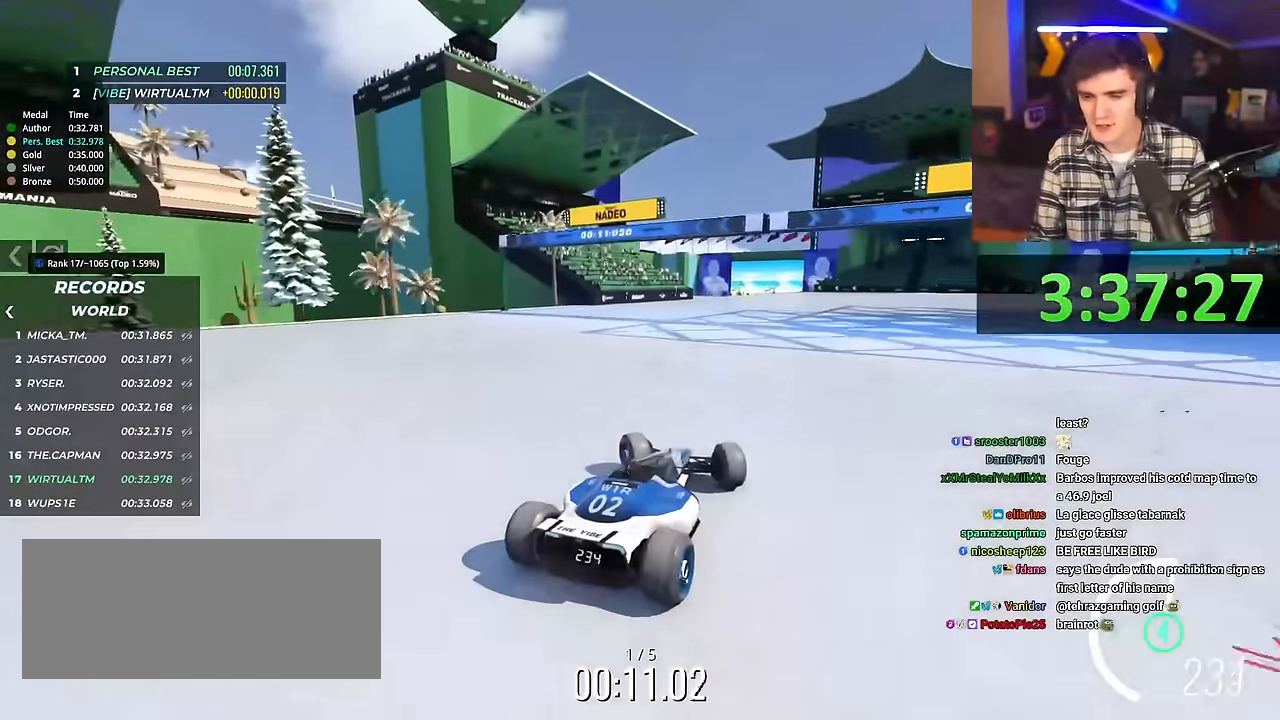
{"keys": ["up"], "events": [[16, "left", "up"]]}
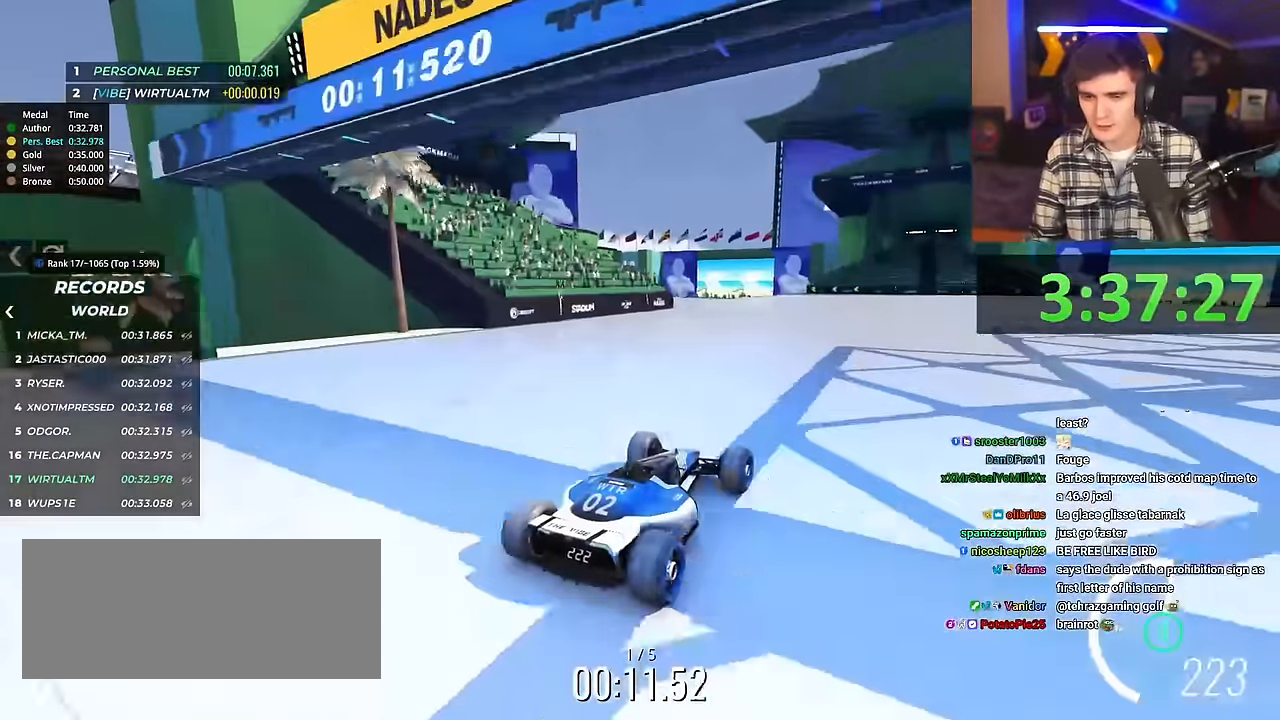
{"keys": ["up"], "events": []}
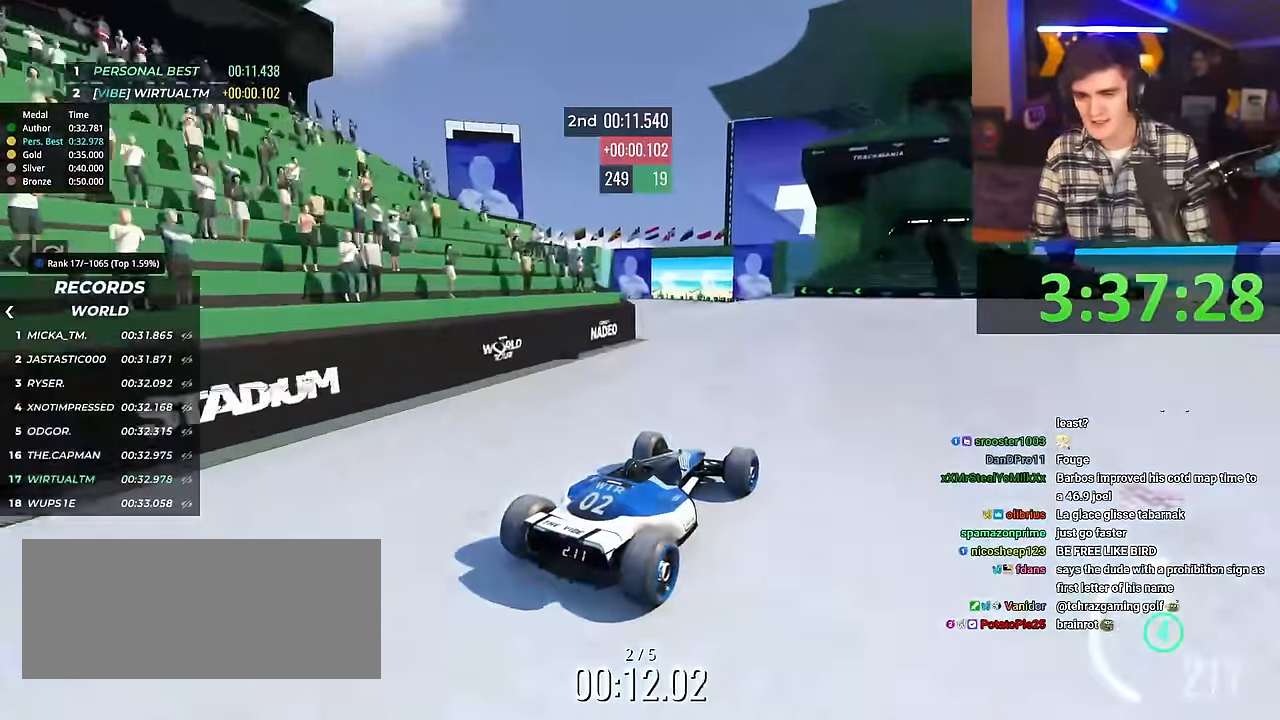
{"keys": ["up"], "events": [[50, "left", "down"], [150, "left", "up"]]}
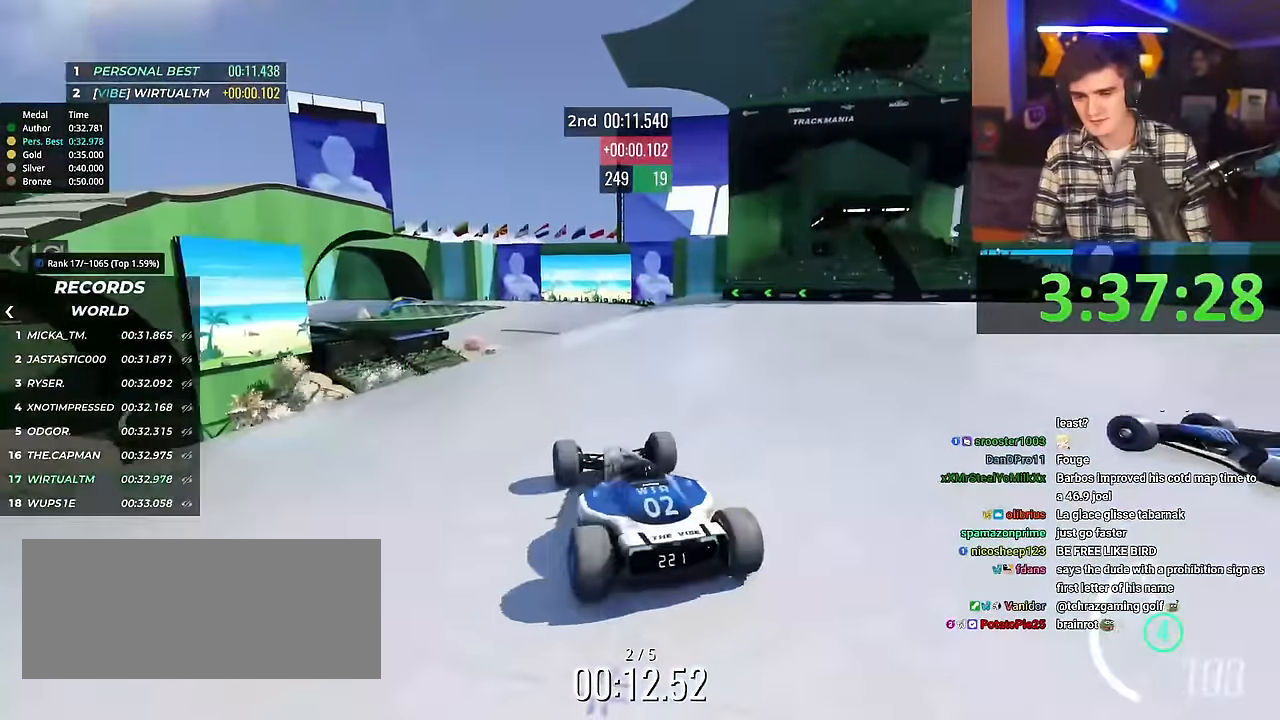
{"keys": ["up"], "events": [[117, "right", "down"], [301, "right", "up"]]}
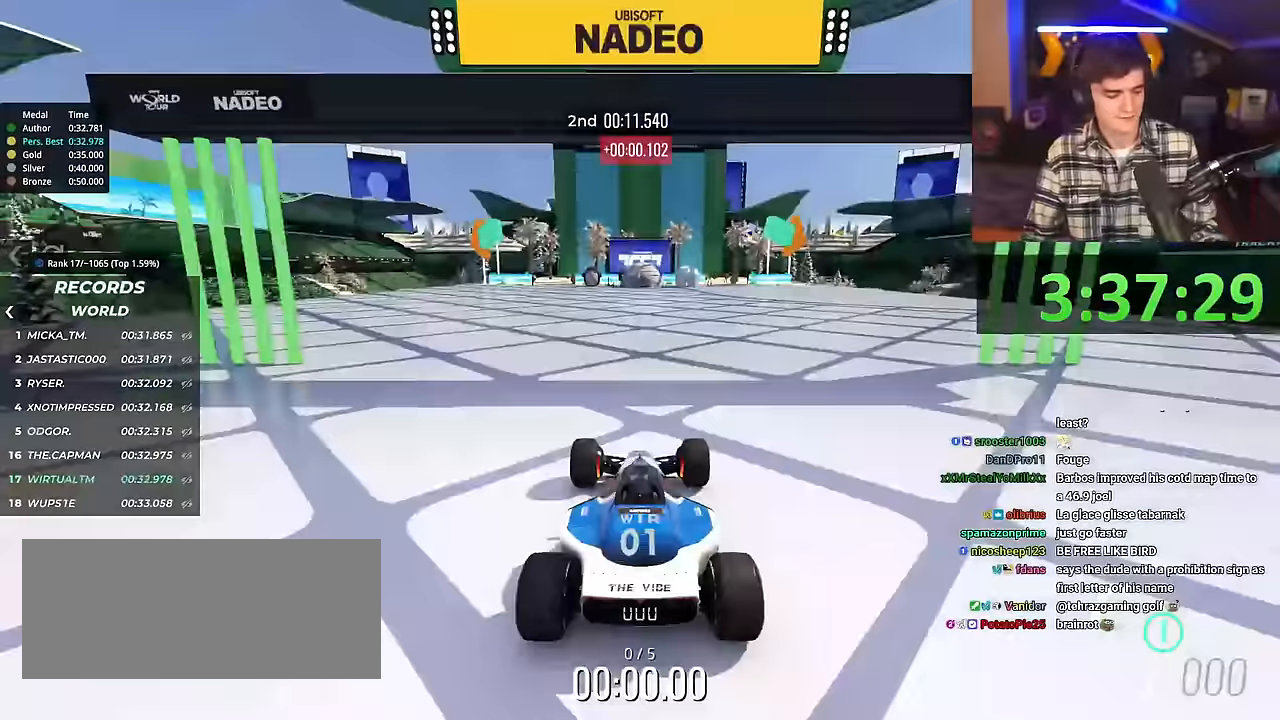
{"keys": ["right", "up"], "events": [[33, "right", "down"]]}